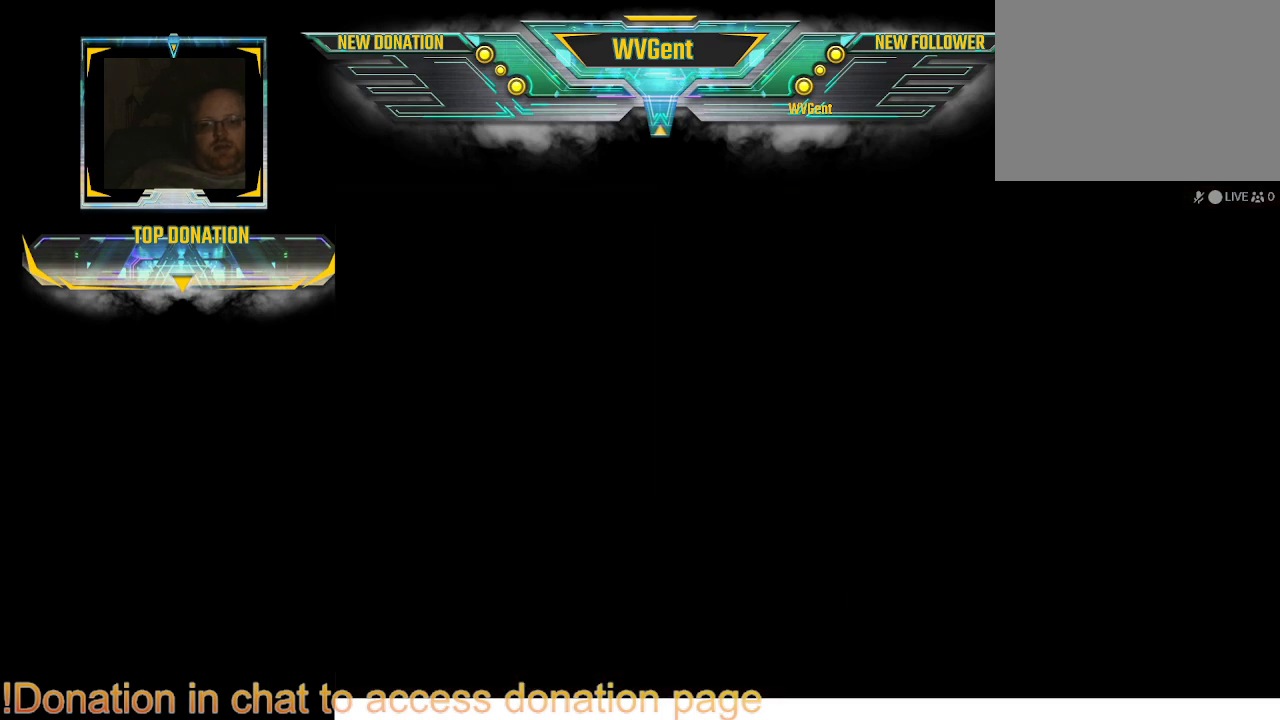
Gameplay with a controller (PlayStation layout); each line is a JSON object with the inputs held at the frame after it. "events" lists button and stick changes between this image and that frame as [ms after this image, input, new state], when the widget could be followed in between. Not read: L1 L3 R3.
{"buttons": [], "left_stick": "center", "right_stick": "center", "events": []}
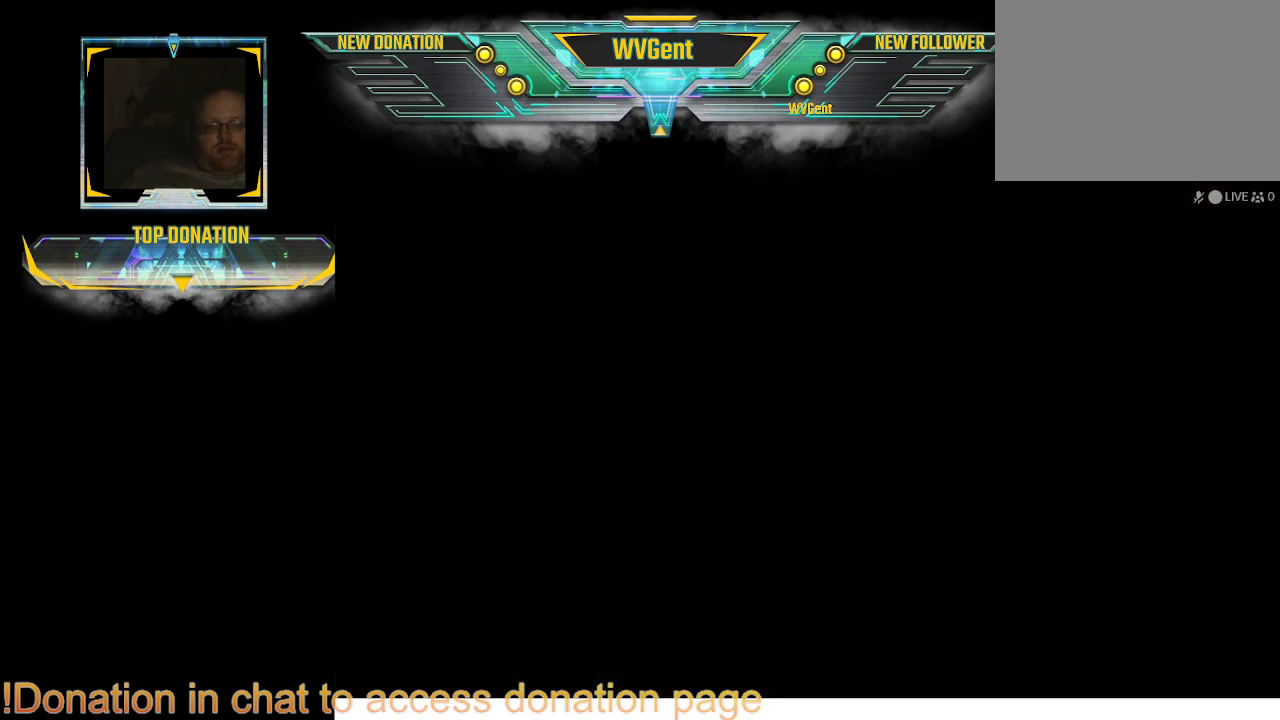
{"buttons": [], "left_stick": "center", "right_stick": "center", "events": []}
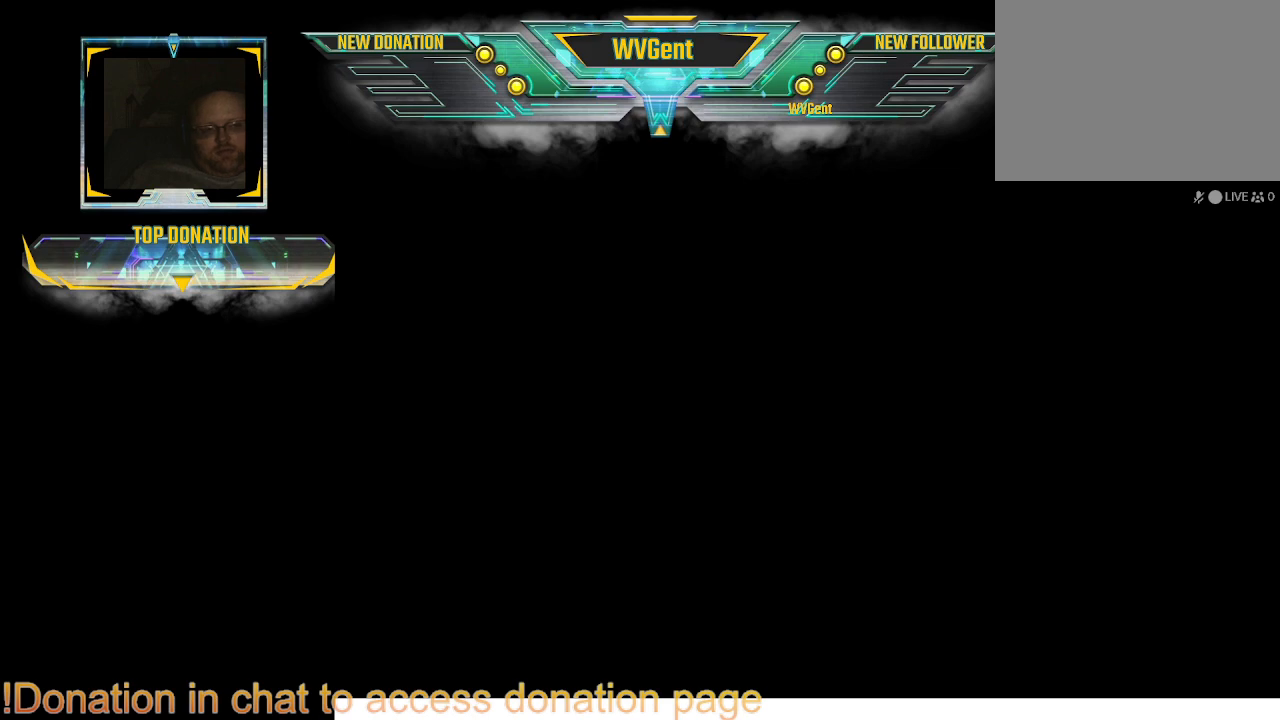
{"buttons": [], "left_stick": "center", "right_stick": "center", "events": []}
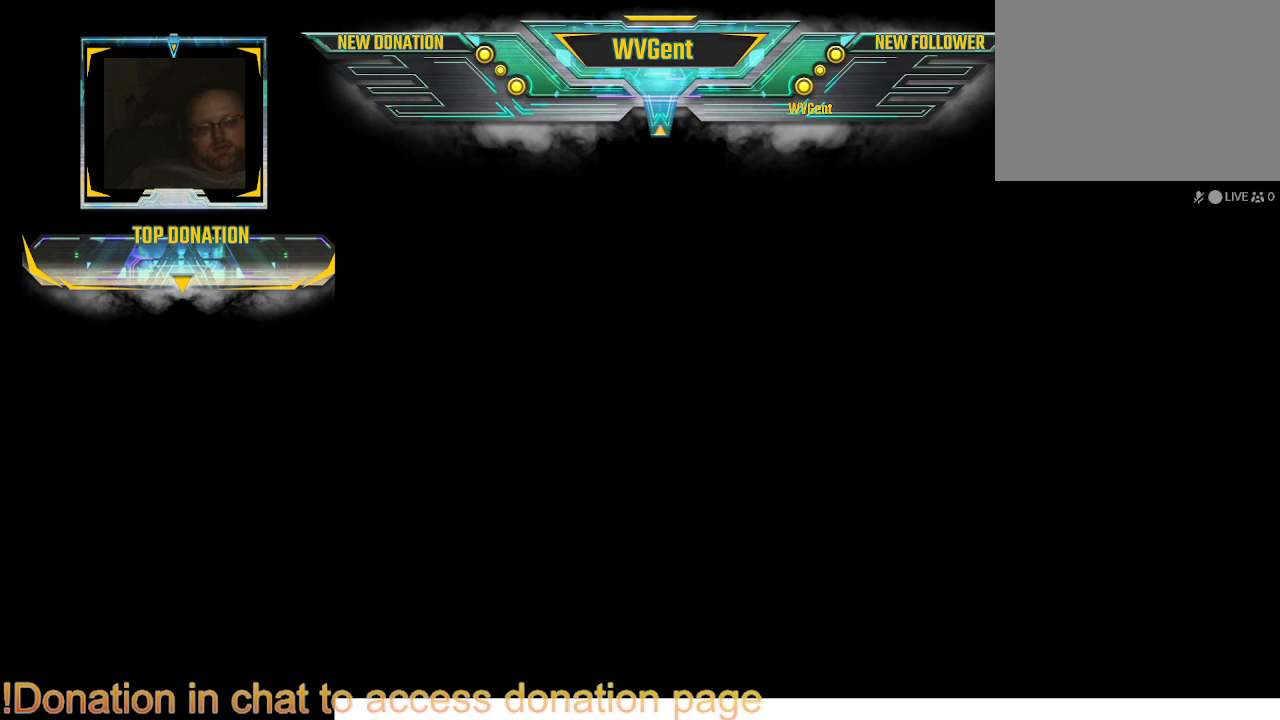
{"buttons": [], "left_stick": "center", "right_stick": "center", "events": []}
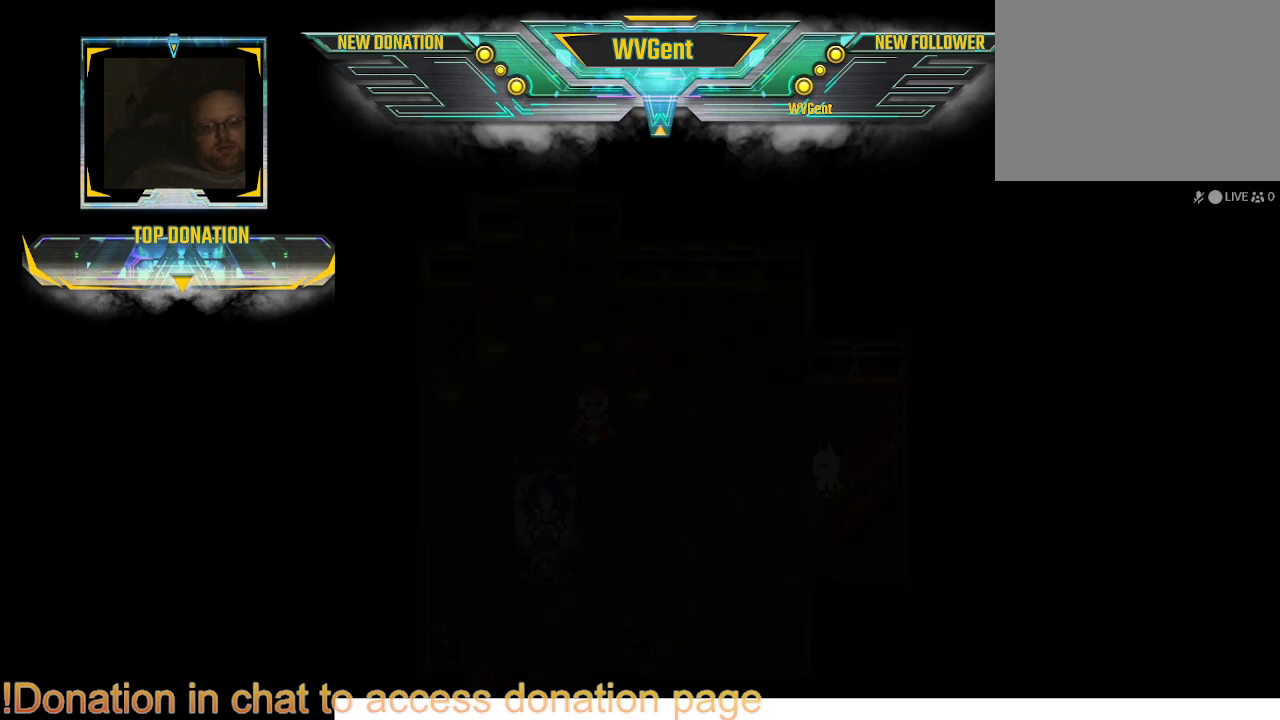
{"buttons": [], "left_stick": "center", "right_stick": "center", "events": []}
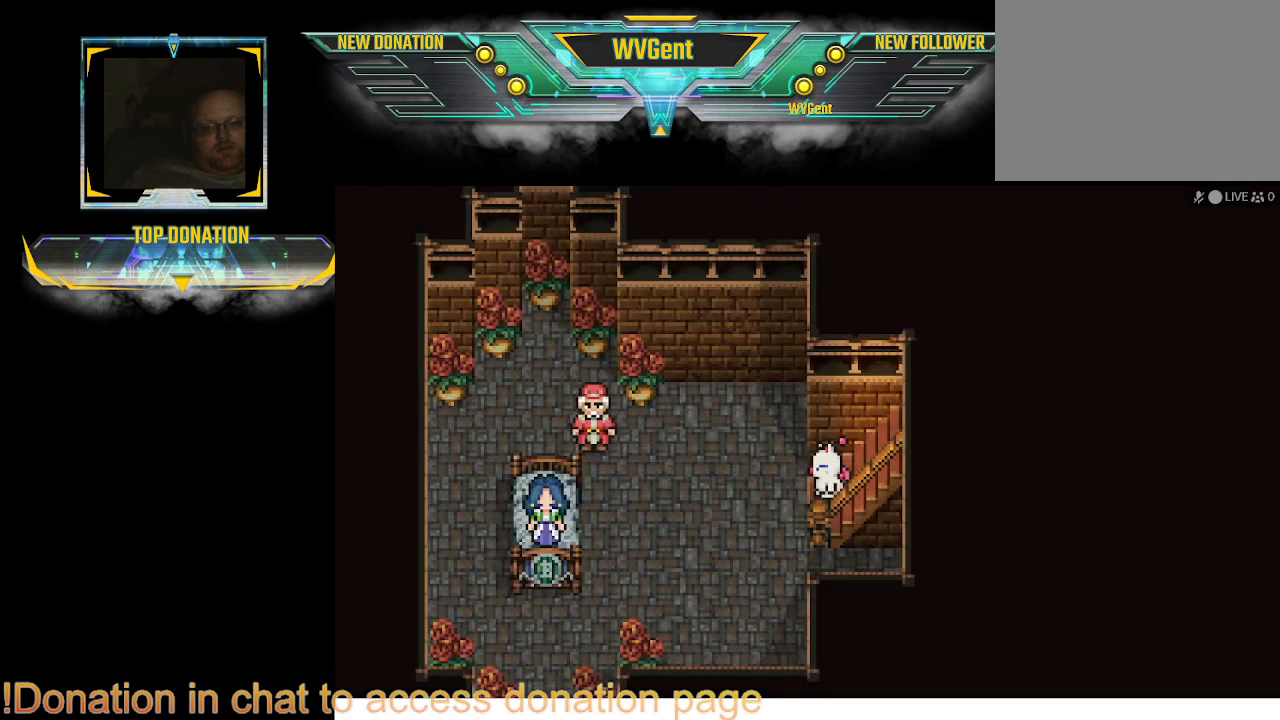
{"buttons": [], "left_stick": "right", "right_stick": "center", "events": [[333, "left_stick", "right"]]}
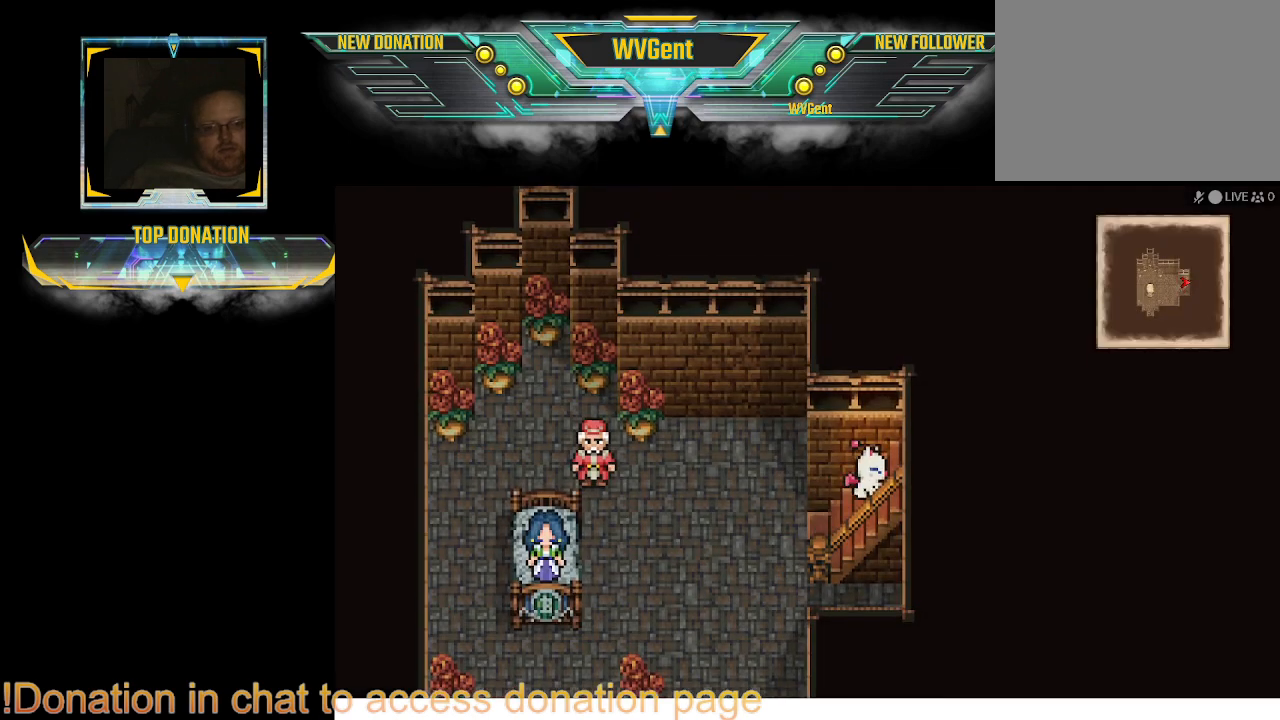
{"buttons": [], "left_stick": "right", "right_stick": "center", "events": []}
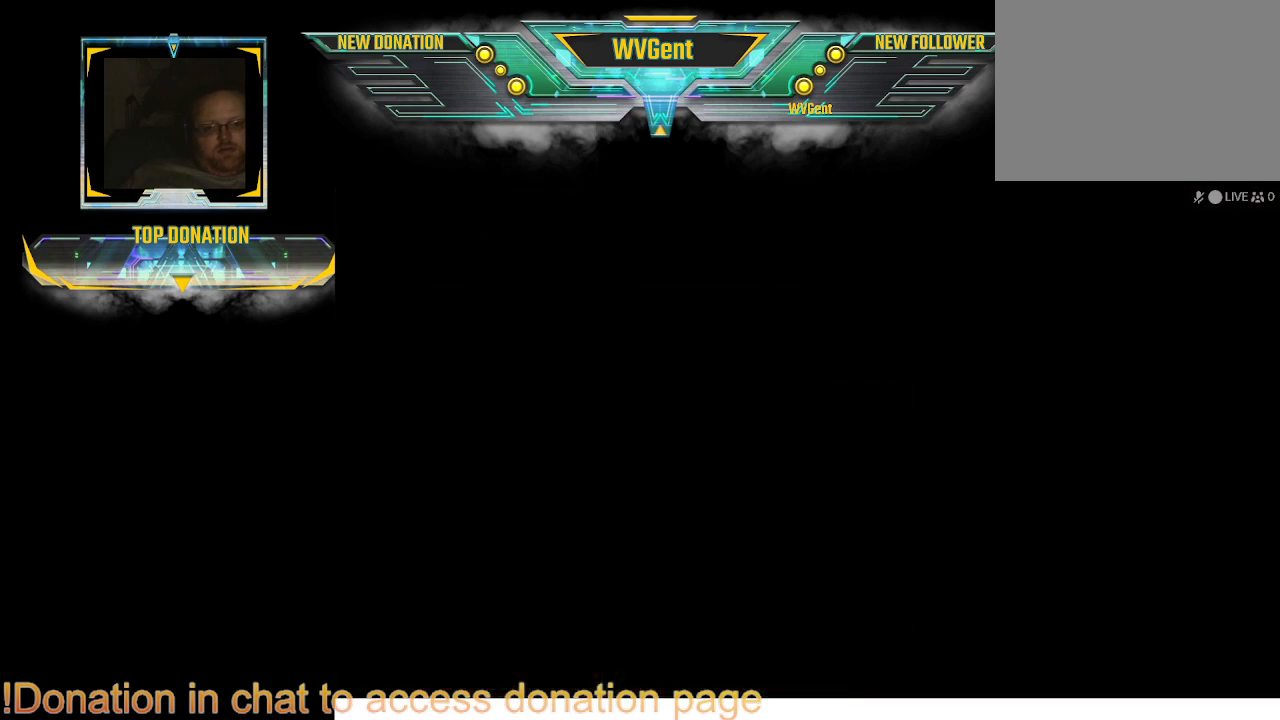
{"buttons": [], "left_stick": "center", "right_stick": "center", "events": [[100, "left_stick", "center"]]}
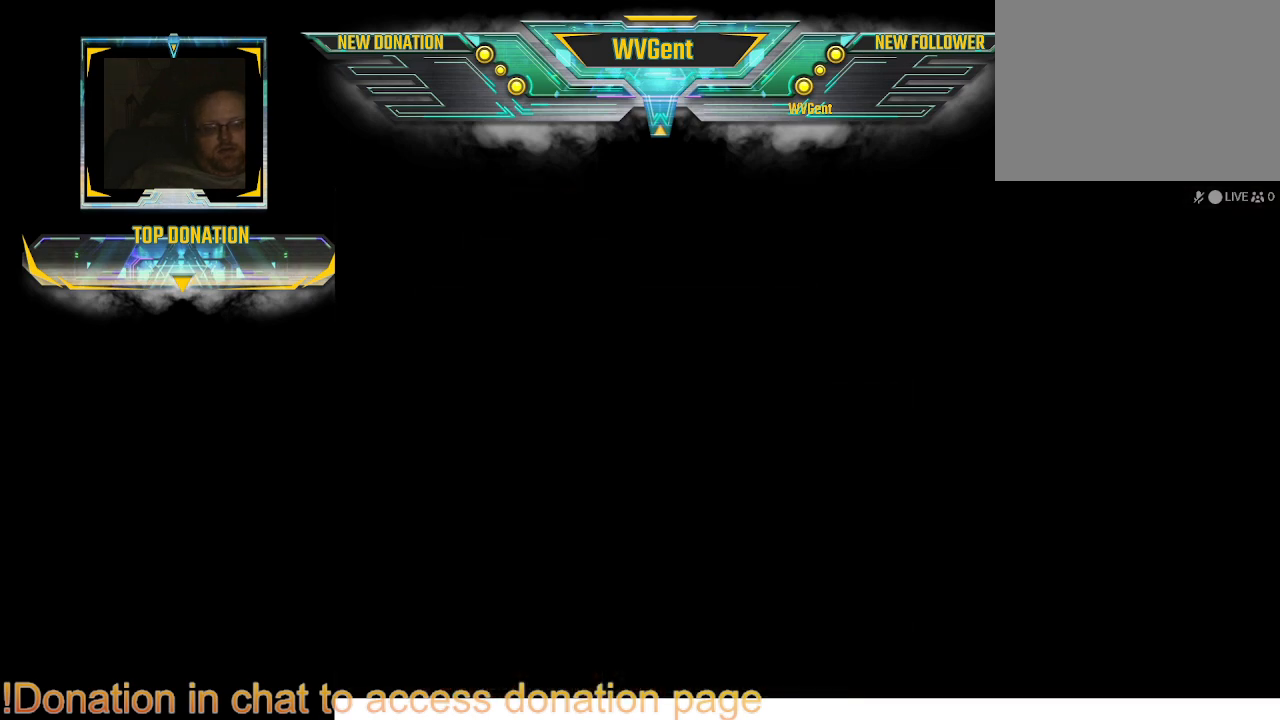
{"buttons": [], "left_stick": "center", "right_stick": "center", "events": []}
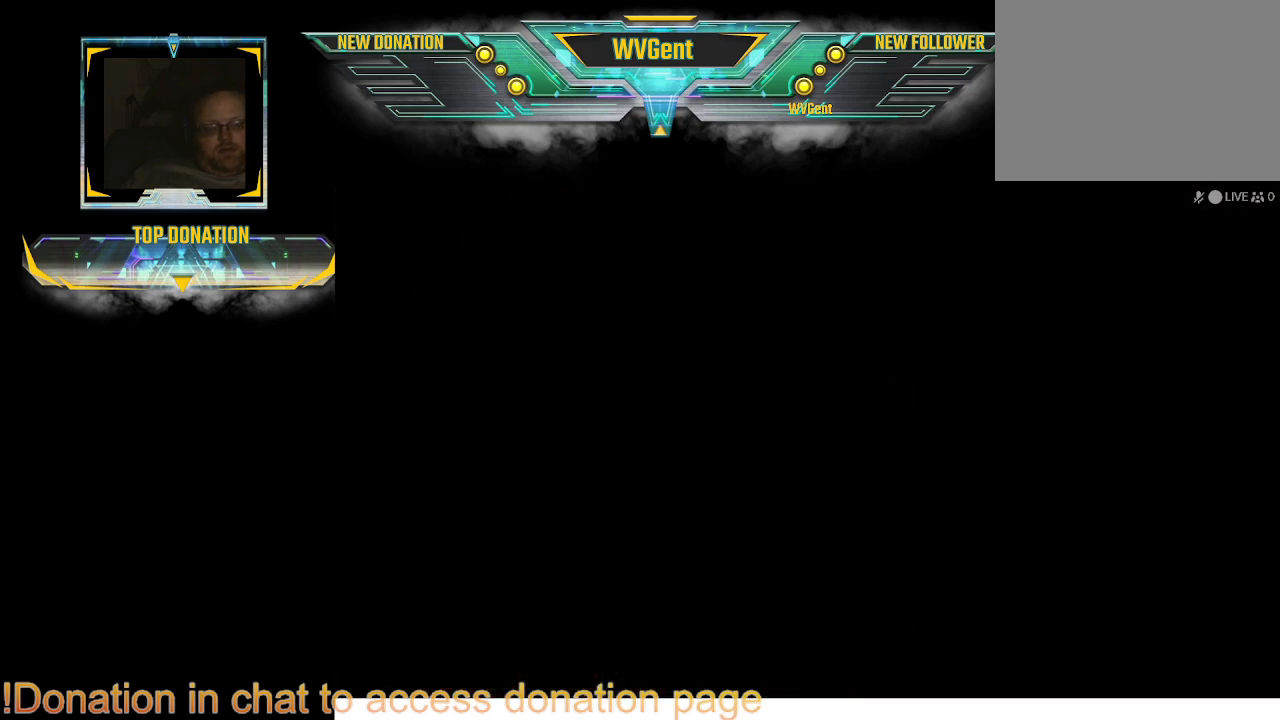
{"buttons": [], "left_stick": "center", "right_stick": "center", "events": []}
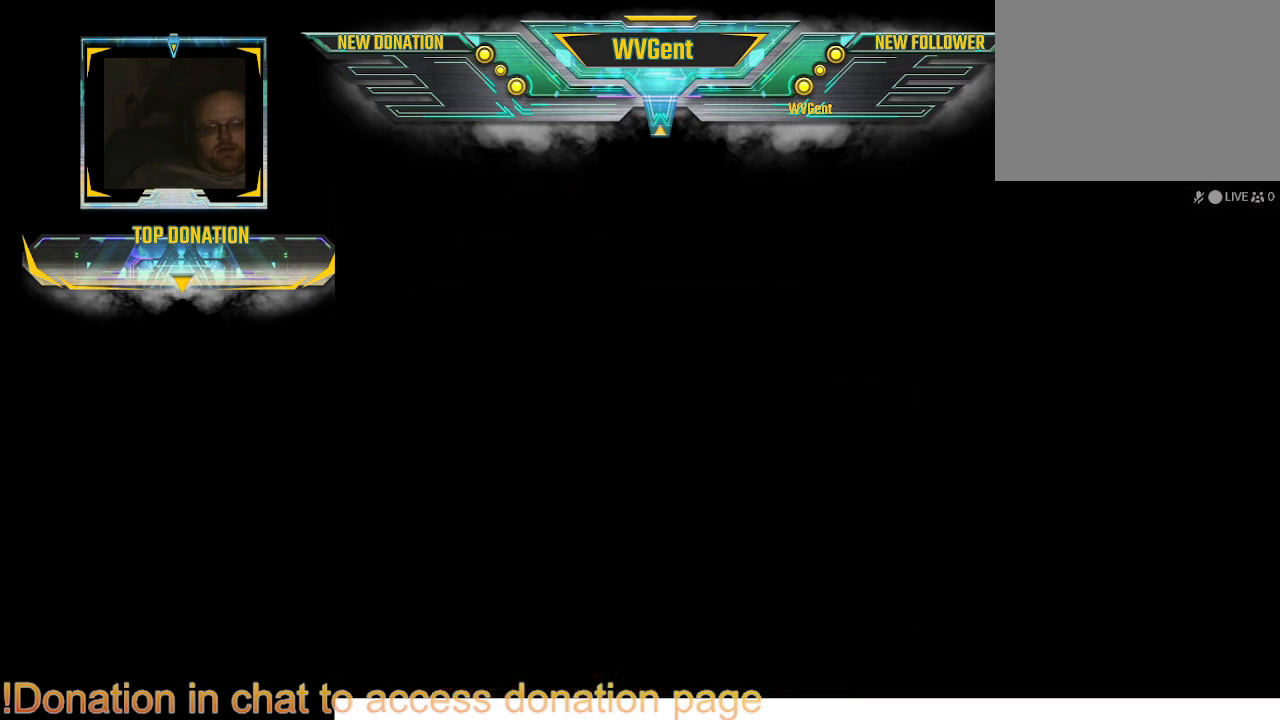
{"buttons": [], "left_stick": "center", "right_stick": "center", "events": []}
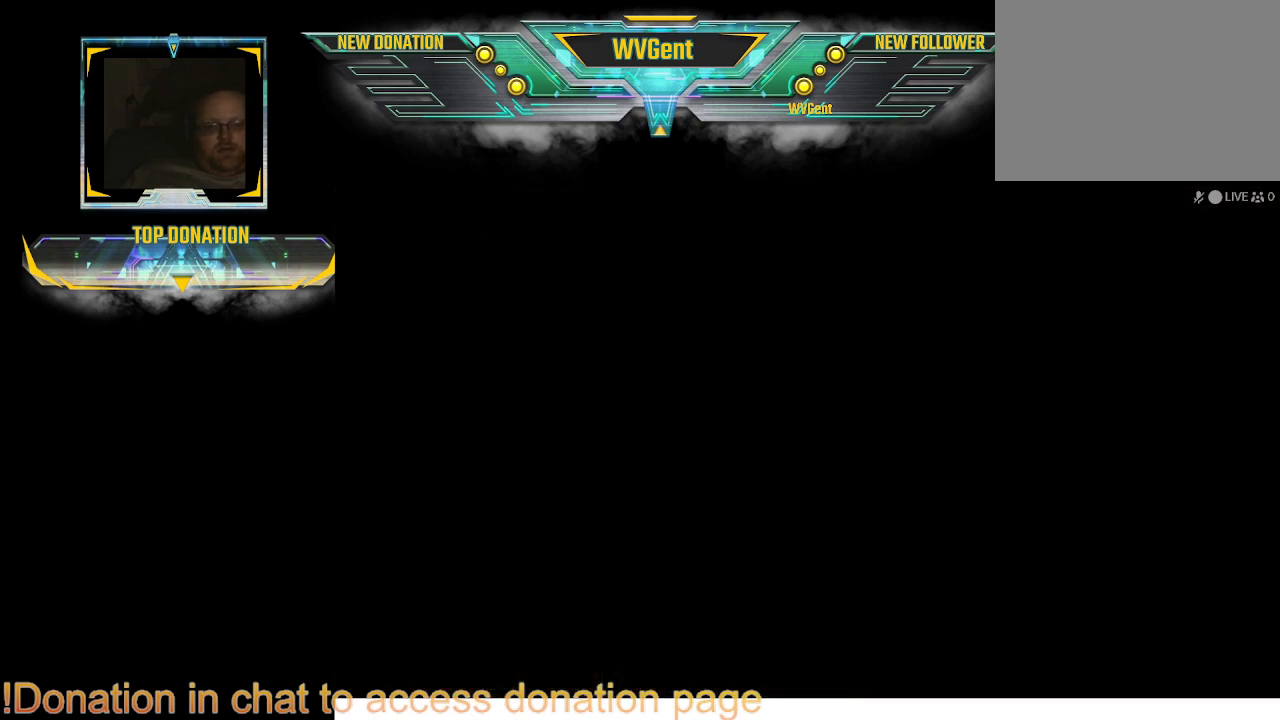
{"buttons": [], "left_stick": "center", "right_stick": "center", "events": []}
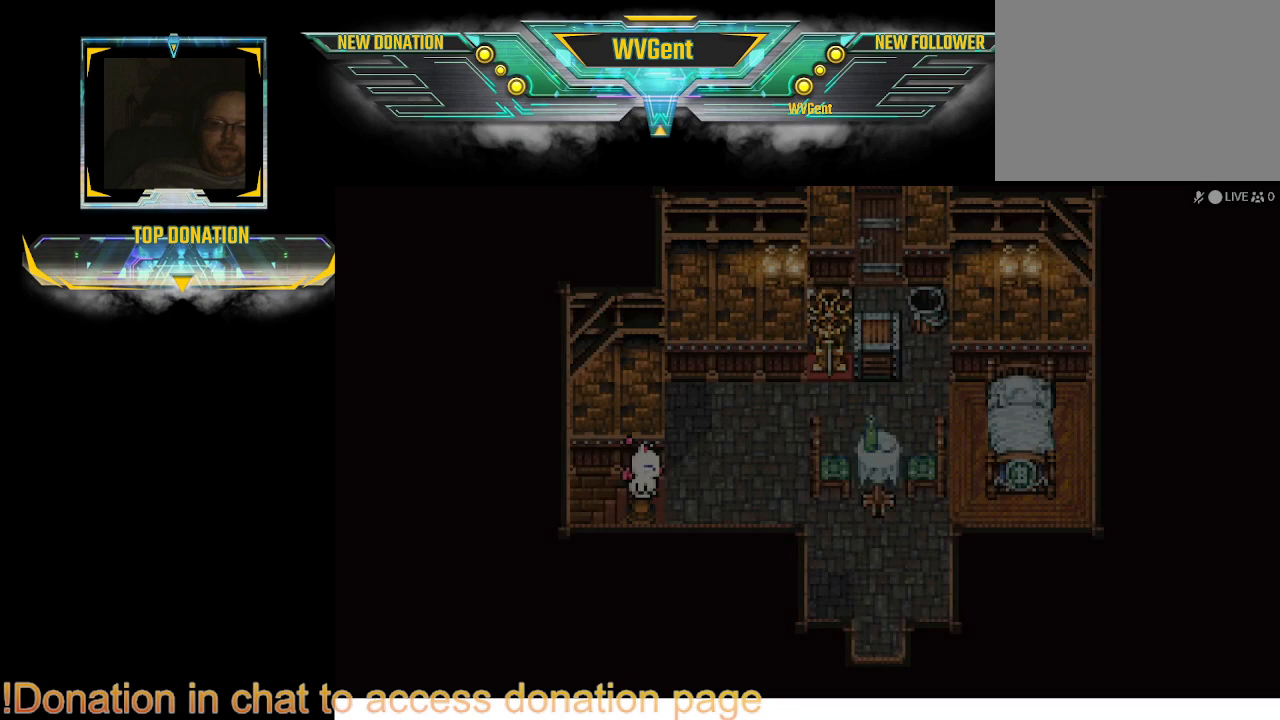
{"buttons": ["CIRCLE"], "left_stick": "right", "right_stick": "center", "events": [[367, "left_stick", "right"], [433, "CIRCLE", "down"]]}
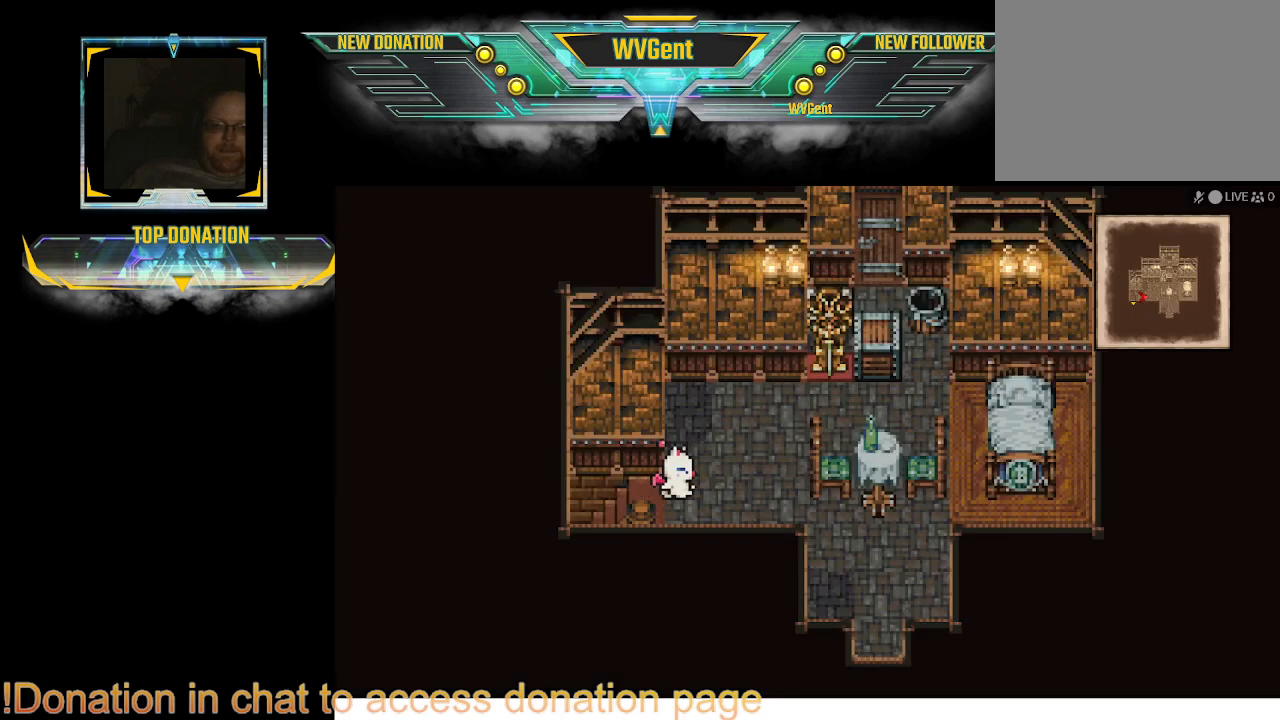
{"buttons": ["CIRCLE"], "left_stick": "down-right", "right_stick": "center", "events": [[233, "left_stick", "down-right"]]}
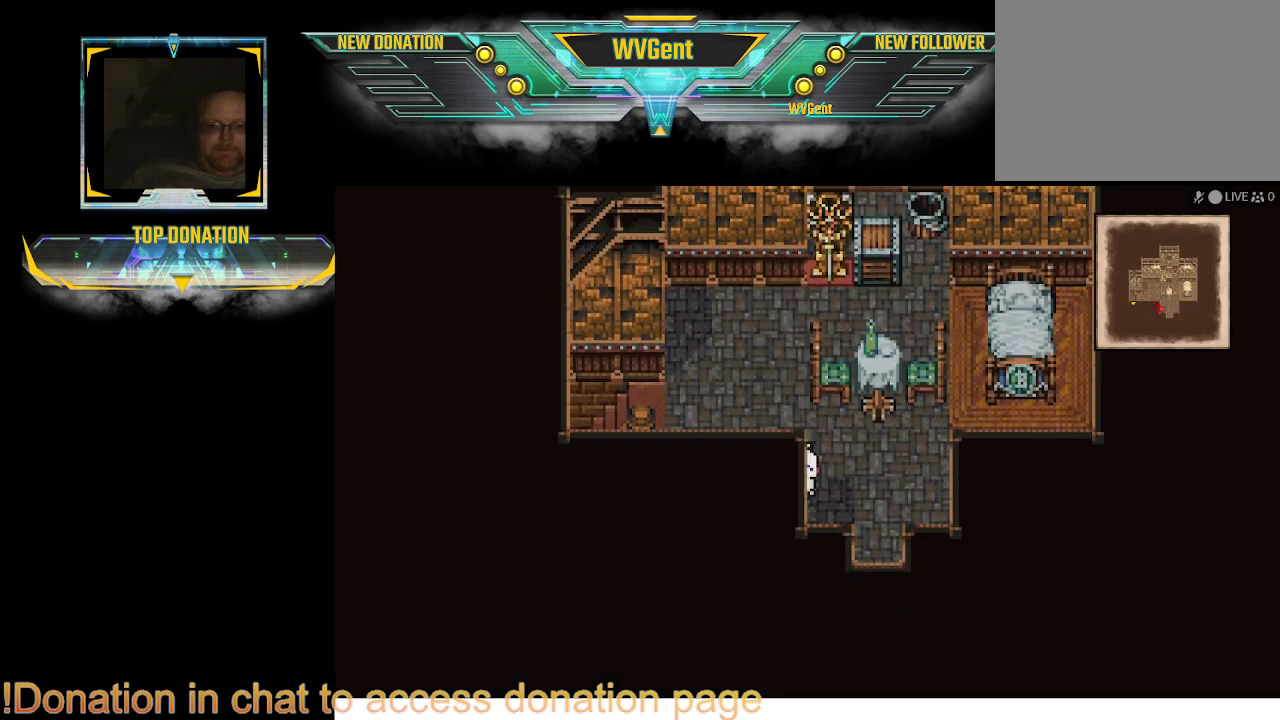
{"buttons": ["CIRCLE"], "left_stick": "down", "right_stick": "center", "events": [[133, "left_stick", "down"]]}
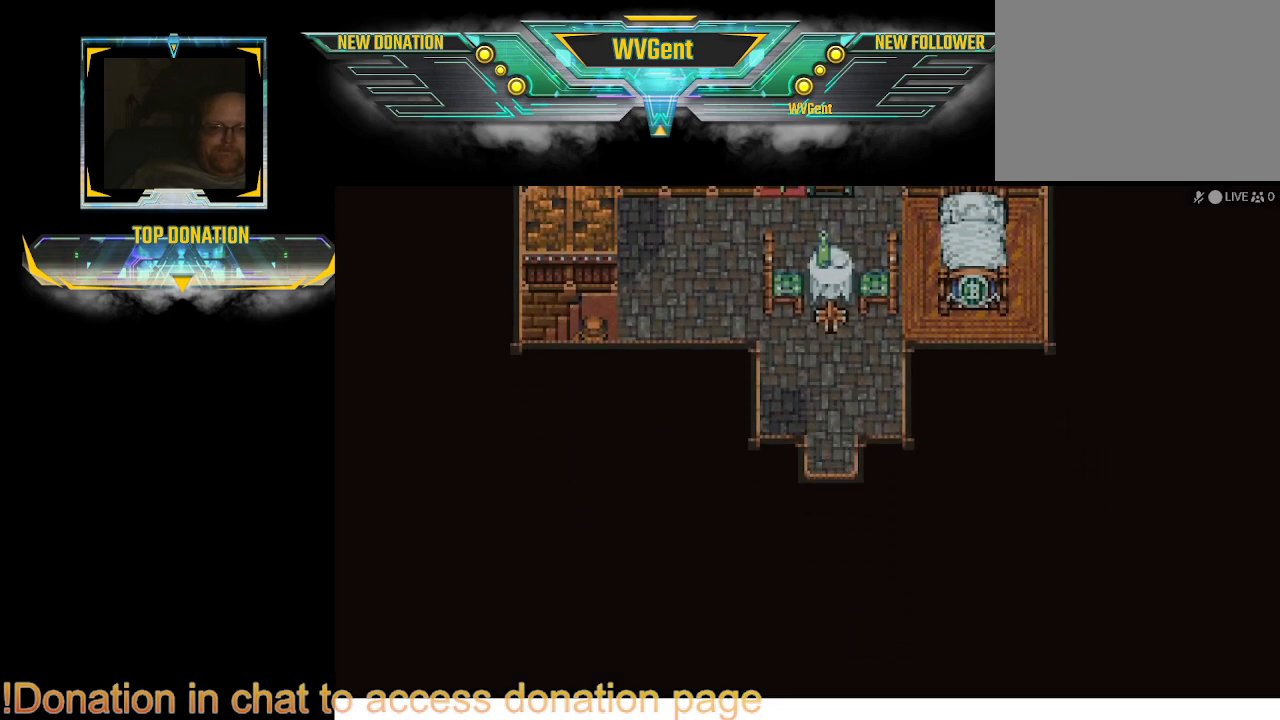
{"buttons": [], "left_stick": "center", "right_stick": "center", "events": [[433, "CIRCLE", "up"], [467, "left_stick", "center"]]}
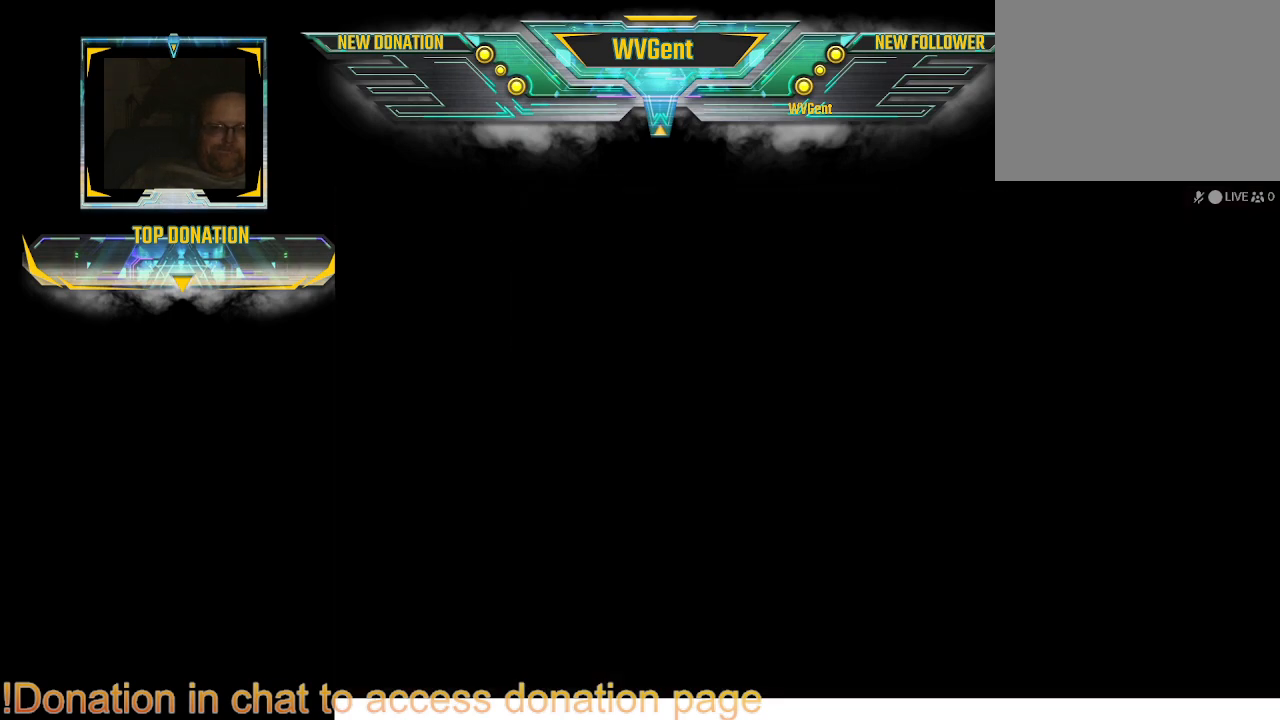
{"buttons": [], "left_stick": "center", "right_stick": "center", "events": []}